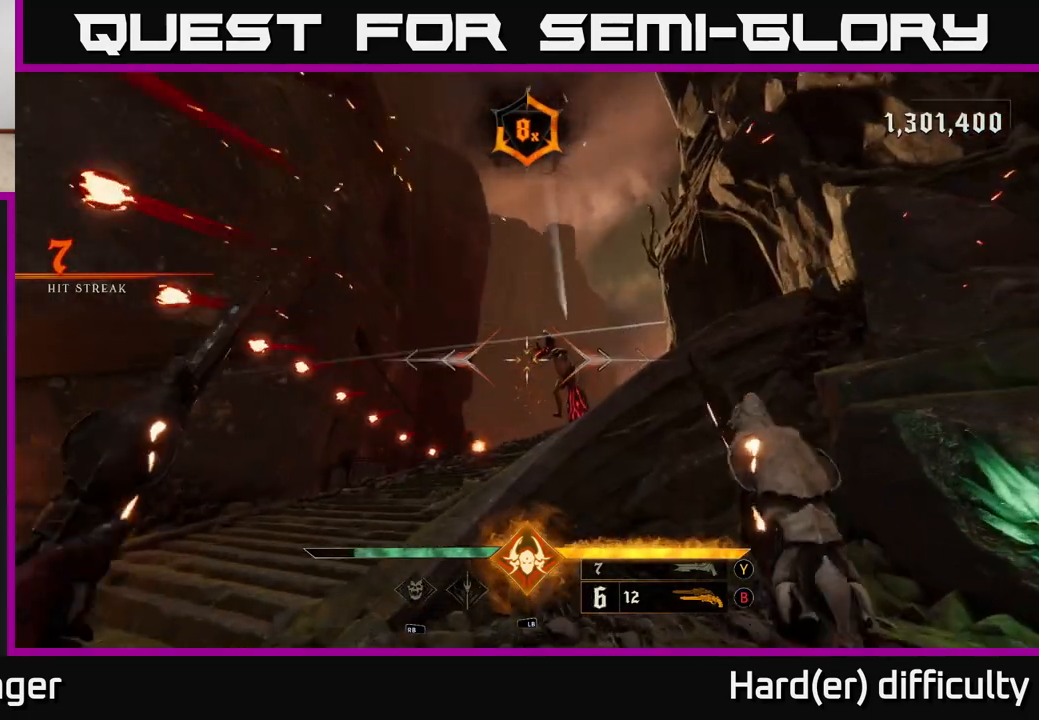
Gameplay with a controller (Xbox layout); each line is a JSON object with the inputs held at the frame after it. "events" lists button and stick changes between this image and that frame as [ms after this image, input, new state], when the widget could be followed in between.
{"buttons": [], "left_stick": "center", "right_stick": "center", "events": [[117, "right_stick", "up-right"], [150, "left_stick", "center"], [217, "right_stick", "center"], [300, "R2", "down"], [350, "R2", "up"], [367, "left_stick", "down-left"], [433, "left_stick", "center"]]}
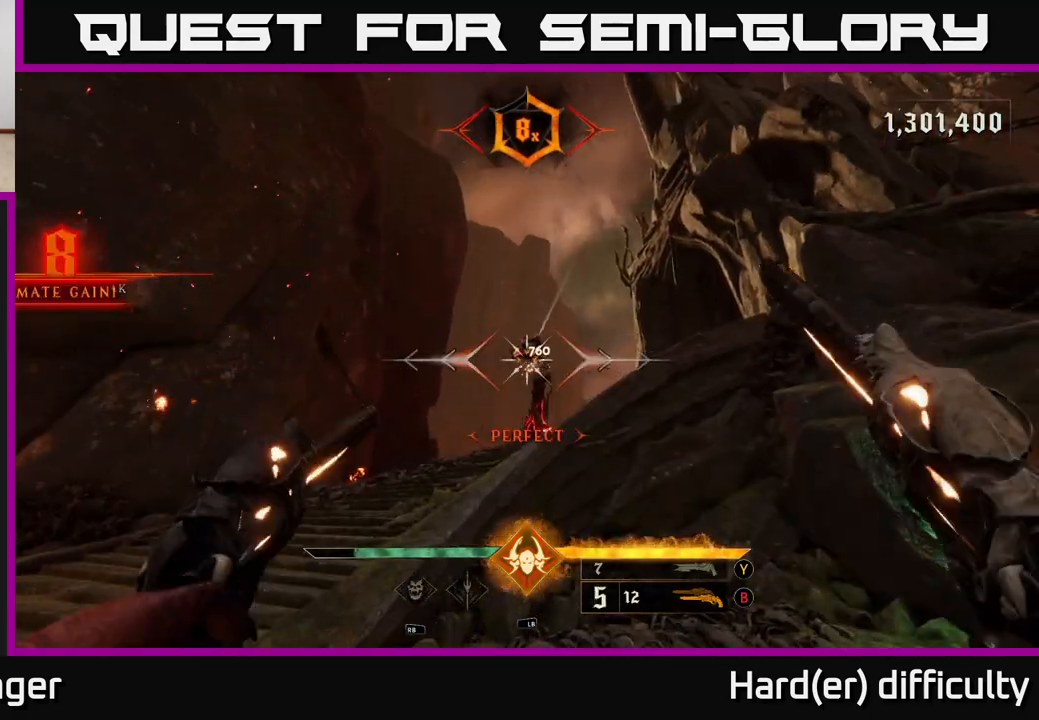
{"buttons": [], "left_stick": "center", "right_stick": "center", "events": [[67, "right_stick", "right"], [150, "right_stick", "center"], [267, "R2", "down"], [300, "left_stick", "down-left"], [333, "R2", "up"], [450, "left_stick", "center"]]}
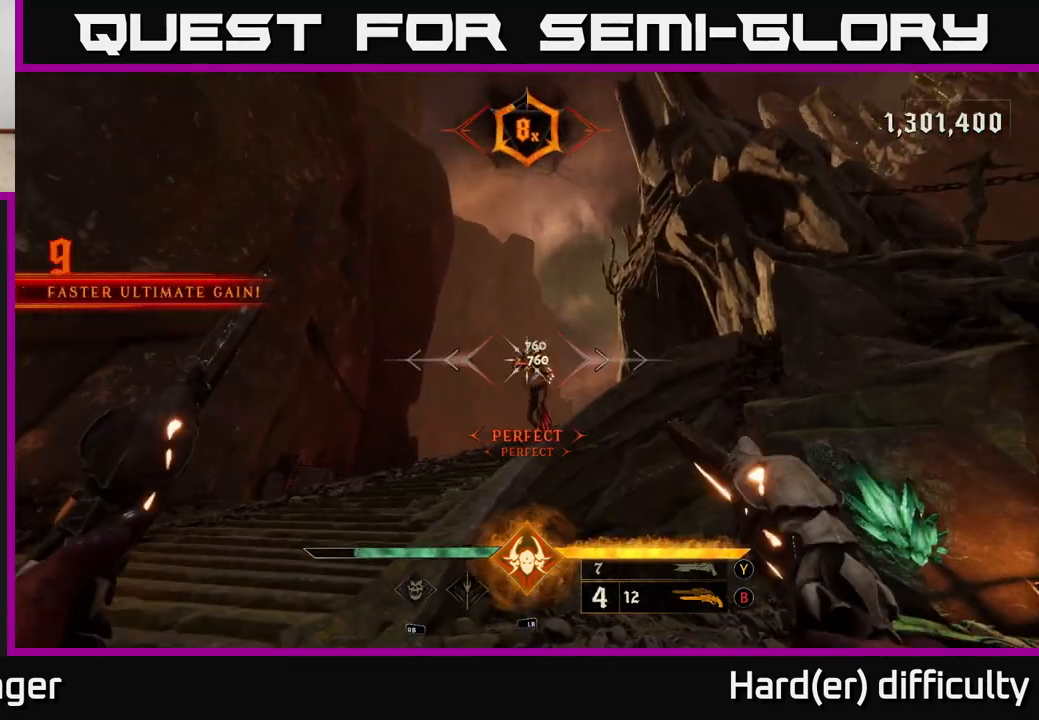
{"buttons": [], "left_stick": "center", "right_stick": "center", "events": [[150, "right_stick", "down-right"], [217, "R2", "down"], [250, "left_stick", "down-left"], [283, "right_stick", "center"], [300, "R2", "up"], [400, "left_stick", "center"]]}
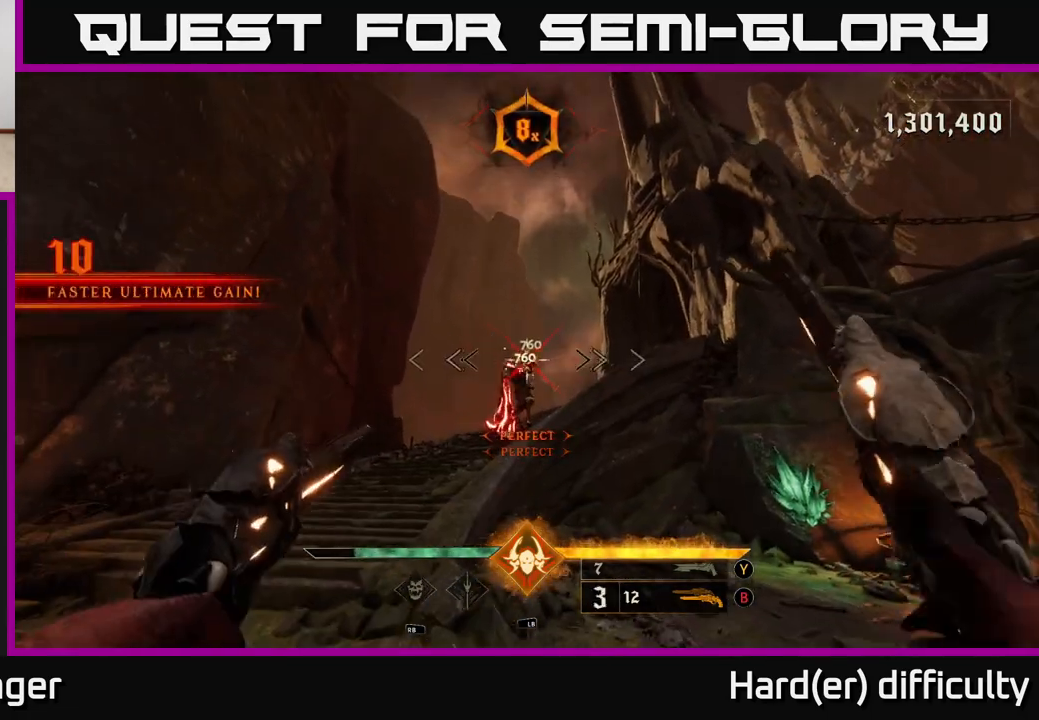
{"buttons": [], "left_stick": "down", "right_stick": "center", "events": [[150, "right_stick", "down"], [200, "R2", "down"], [200, "left_stick", "down-left"], [250, "R2", "up"], [250, "right_stick", "center"], [333, "left_stick", "center"], [417, "left_stick", "down"]]}
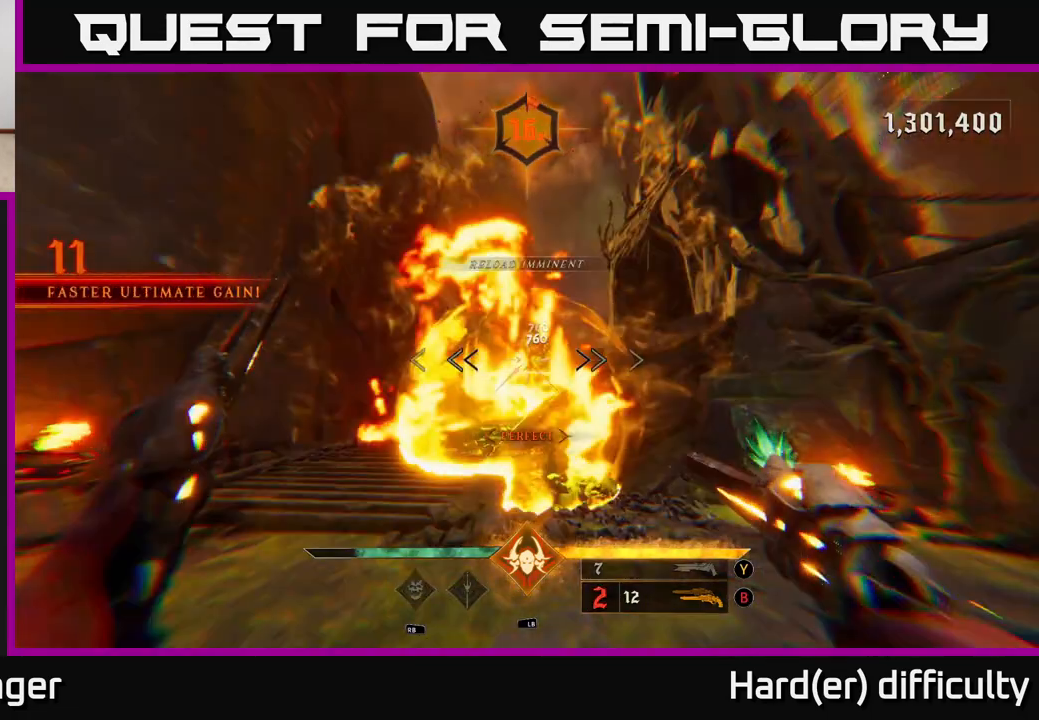
{"buttons": [], "left_stick": "down-left", "right_stick": "center", "events": [[50, "left_stick", "down-left"], [133, "R2", "down"], [217, "R2", "up"], [350, "right_stick", "down-right"], [500, "right_stick", "center"]]}
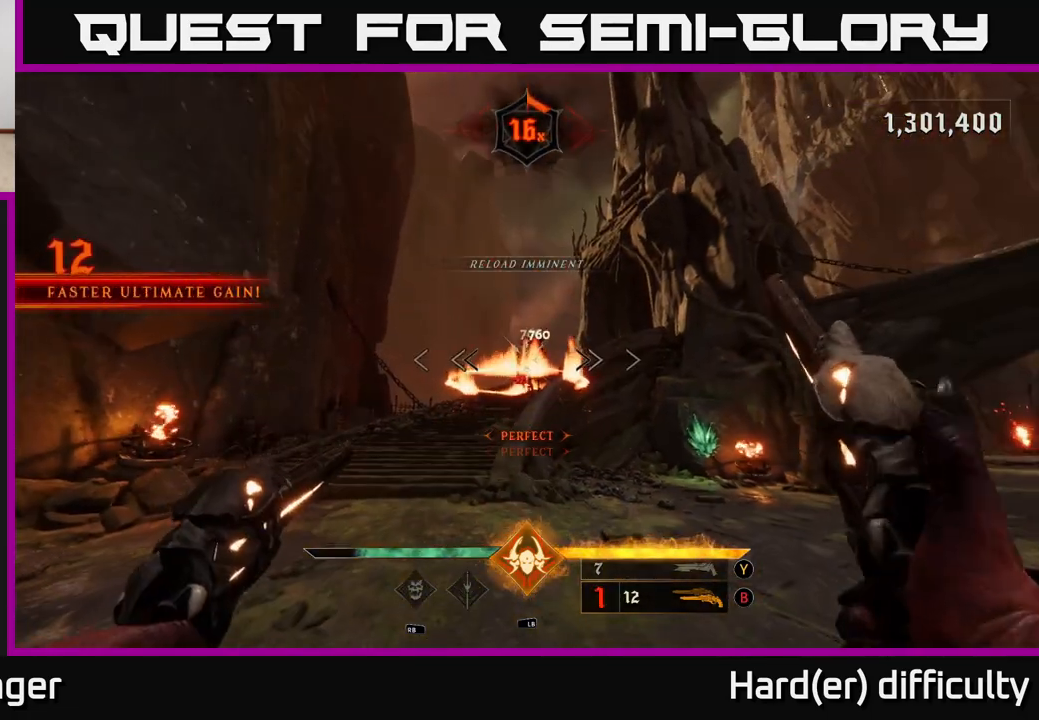
{"buttons": [], "left_stick": "up", "right_stick": "center", "events": [[33, "left_stick", "center"], [83, "left_stick", "left"], [100, "R2", "down"], [133, "left_stick", "down-left"], [167, "R2", "up"], [250, "left_stick", "center"], [350, "right_stick", "right"], [400, "left_stick", "up"], [467, "right_stick", "center"]]}
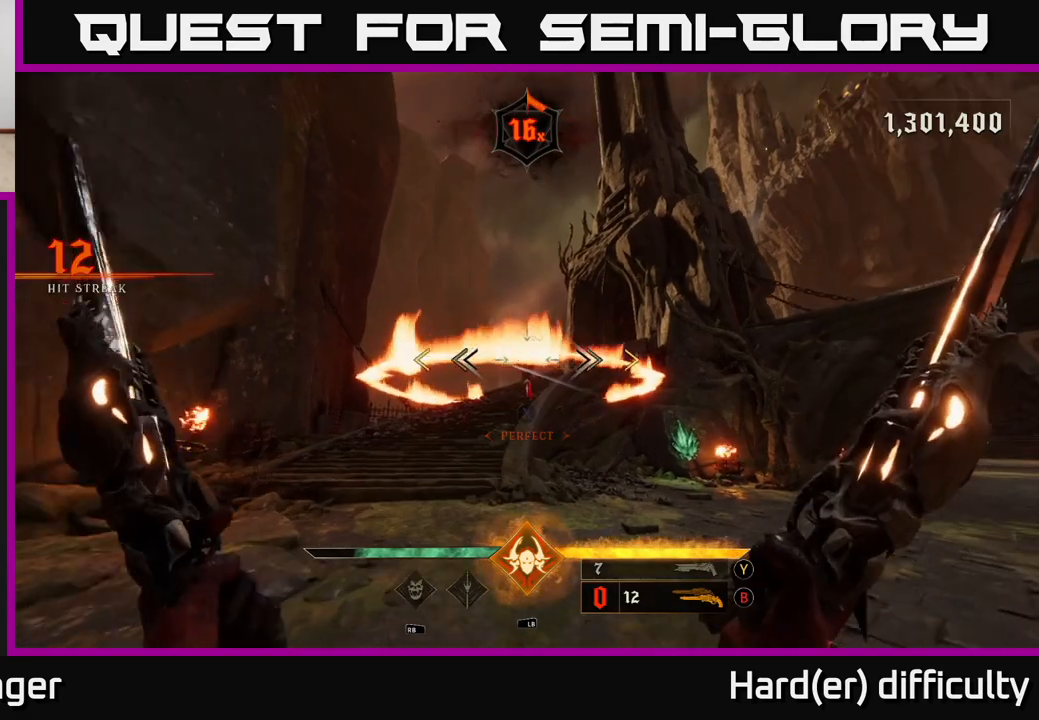
{"buttons": [], "left_stick": "center", "right_stick": "center", "events": [[117, "R2", "down"], [167, "R2", "up"], [283, "left_stick", "center"]]}
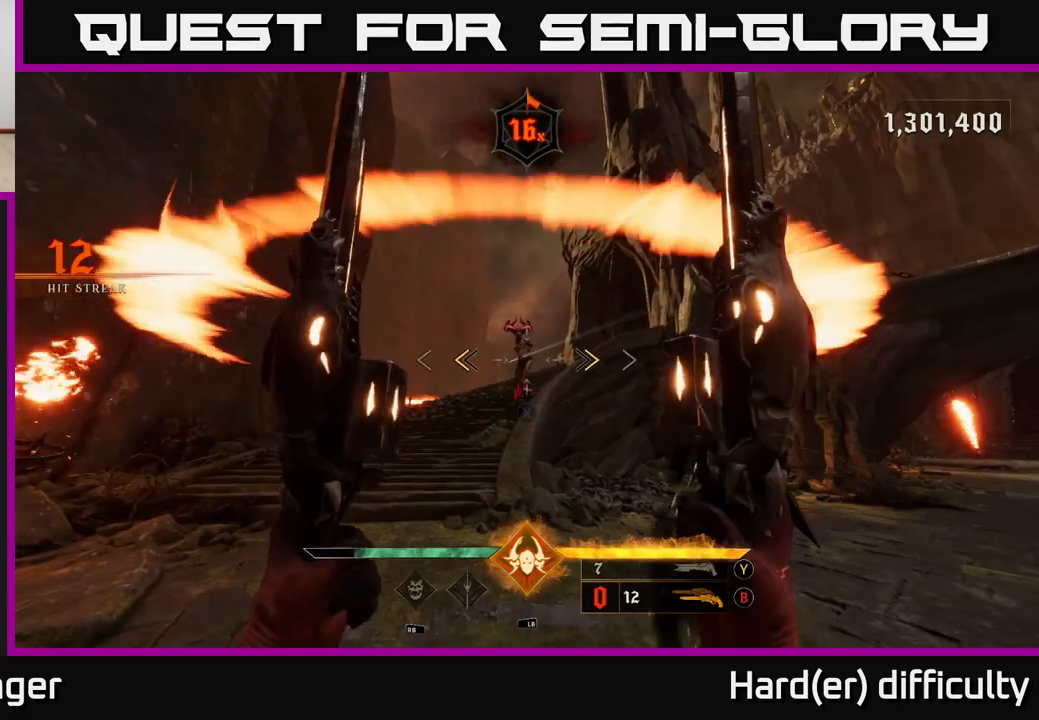
{"buttons": [], "left_stick": "center", "right_stick": "center", "events": [[33, "left_stick", "up"], [100, "X", "down"], [167, "X", "up"], [183, "left_stick", "center"], [333, "right_stick", "up"], [500, "right_stick", "center"]]}
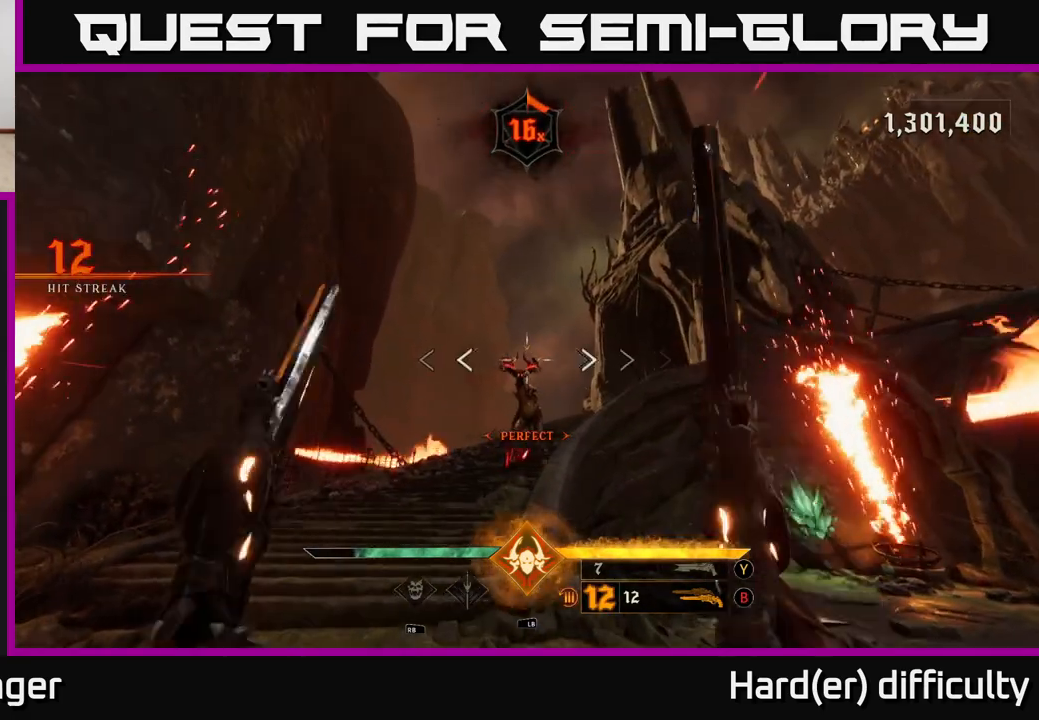
{"buttons": [], "left_stick": "center", "right_stick": "down", "events": [[83, "R2", "down"], [83, "left_stick", "down"], [167, "right_stick", "down"], [183, "R2", "up"], [267, "right_stick", "center"], [350, "left_stick", "center"], [400, "right_stick", "down"]]}
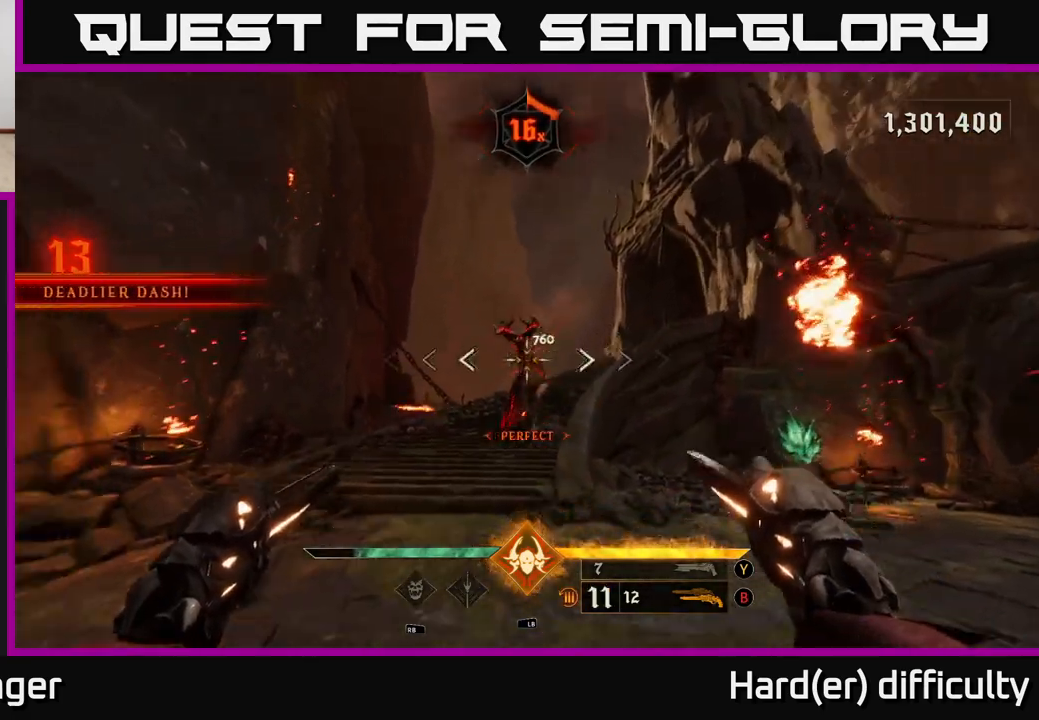
{"buttons": [], "left_stick": "down", "right_stick": "up-right", "events": [[33, "R2", "down"], [67, "left_stick", "down"], [67, "right_stick", "center"], [117, "R2", "up"], [217, "left_stick", "center"], [450, "right_stick", "up-right"], [467, "left_stick", "down"]]}
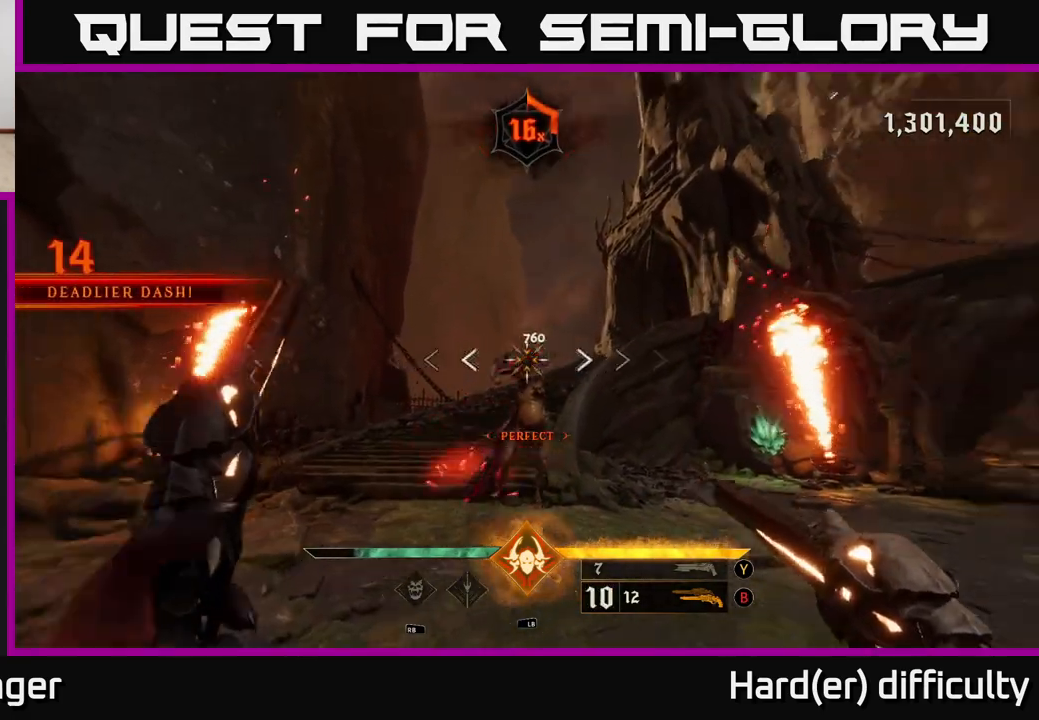
{"buttons": ["R2"], "left_stick": "down", "right_stick": "center", "events": [[17, "R2", "down"], [50, "right_stick", "center"], [83, "R2", "up"], [283, "left_stick", "center"], [300, "right_stick", "down"], [417, "left_stick", "down"], [467, "R2", "down"], [467, "right_stick", "center"]]}
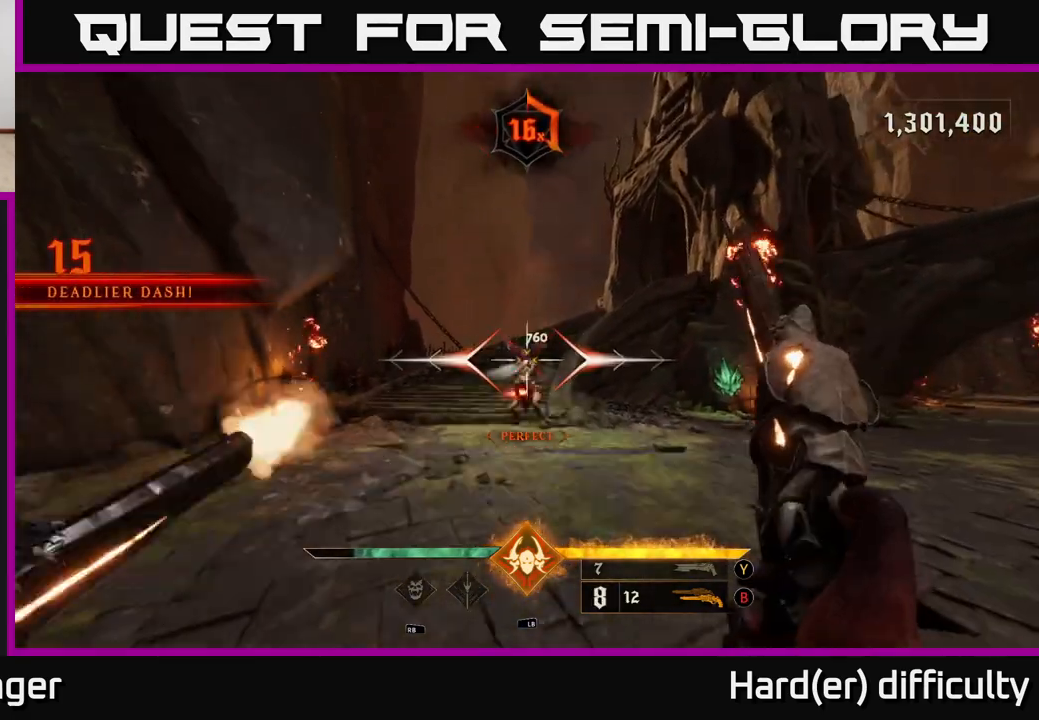
{"buttons": [], "left_stick": "down-right", "right_stick": "left", "events": [[33, "R2", "up"], [100, "left_stick", "down-right"], [433, "R2", "down"], [450, "right_stick", "left"], [500, "R2", "up"]]}
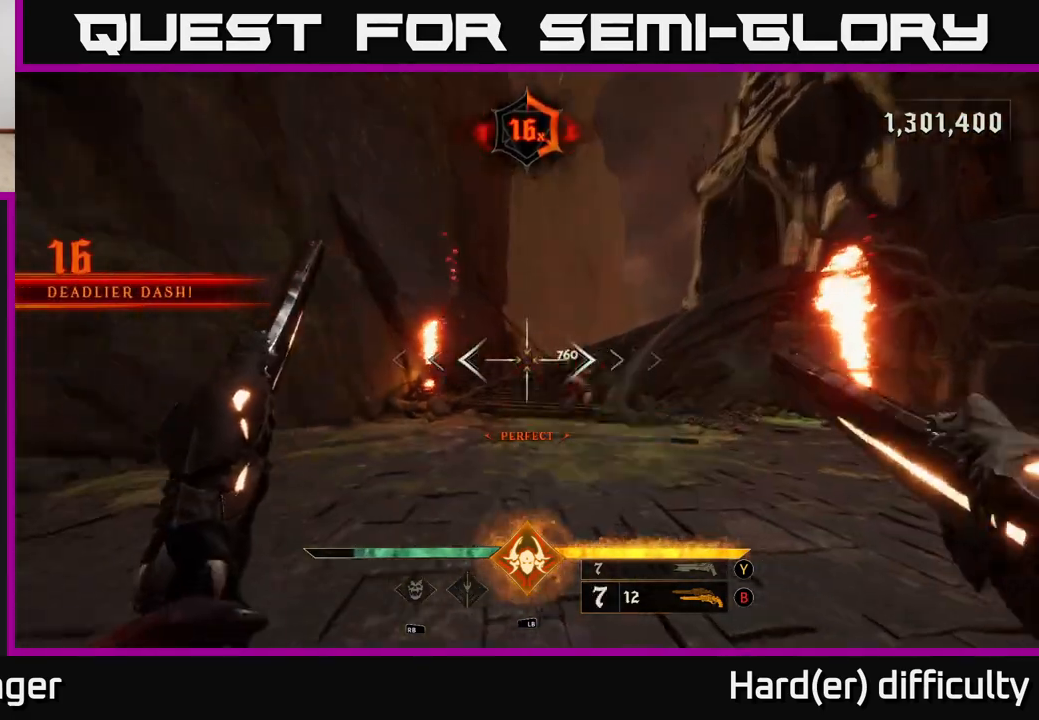
{"buttons": [], "left_stick": "right", "right_stick": "center", "events": [[33, "right_stick", "center"], [200, "left_stick", "right"], [250, "right_stick", "left"], [333, "L2", "down"], [433, "right_stick", "center"], [483, "L2", "up"]]}
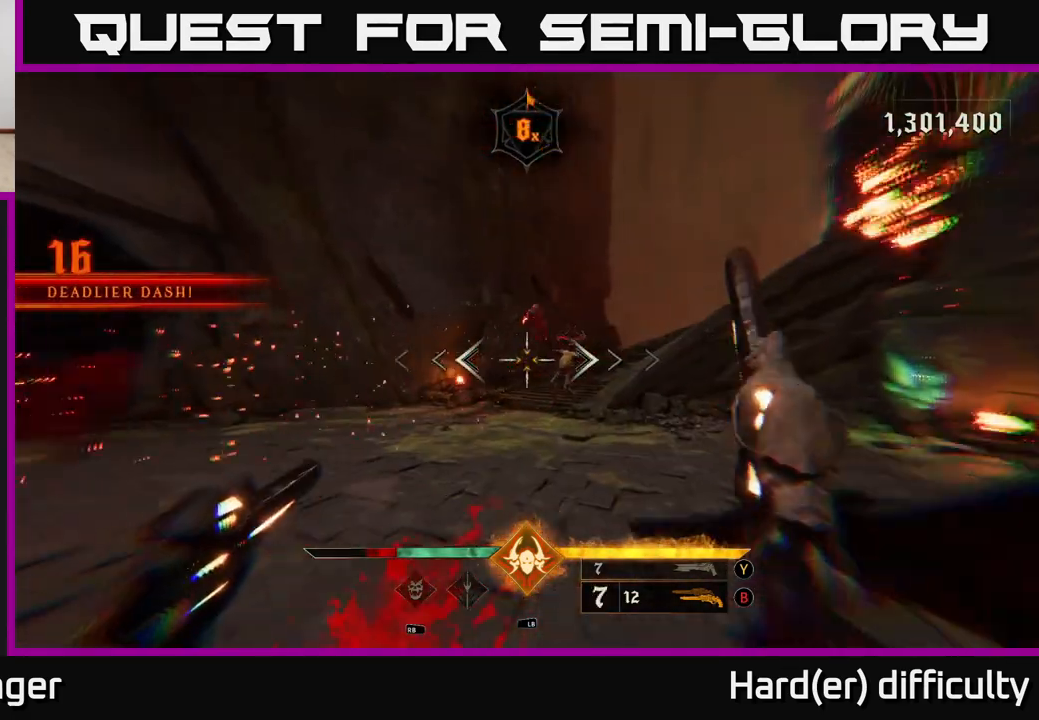
{"buttons": [], "left_stick": "right", "right_stick": "center", "events": [[50, "left_stick", "up-right"], [183, "left_stick", "up"], [217, "right_stick", "up"], [383, "R2", "down"], [383, "right_stick", "center"], [433, "R2", "up"], [500, "left_stick", "right"]]}
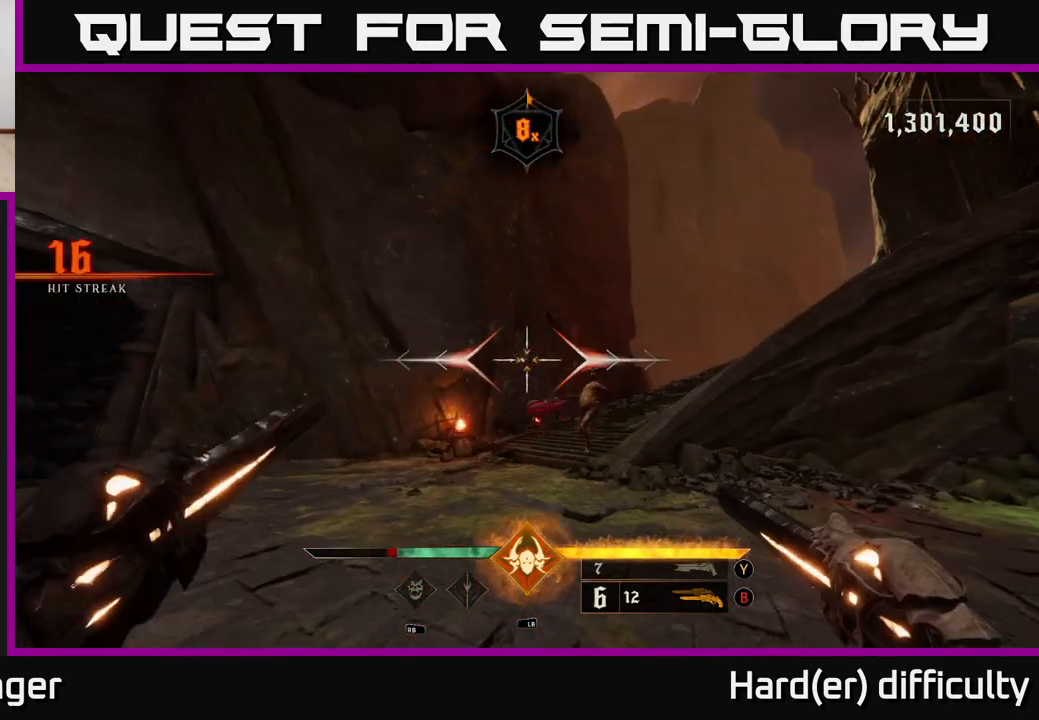
{"buttons": [], "left_stick": "center", "right_stick": "center", "events": [[117, "left_stick", "up"], [117, "right_stick", "down-right"], [250, "right_stick", "center"], [267, "left_stick", "up-left"], [333, "R2", "down"], [367, "left_stick", "center"], [417, "R2", "up"]]}
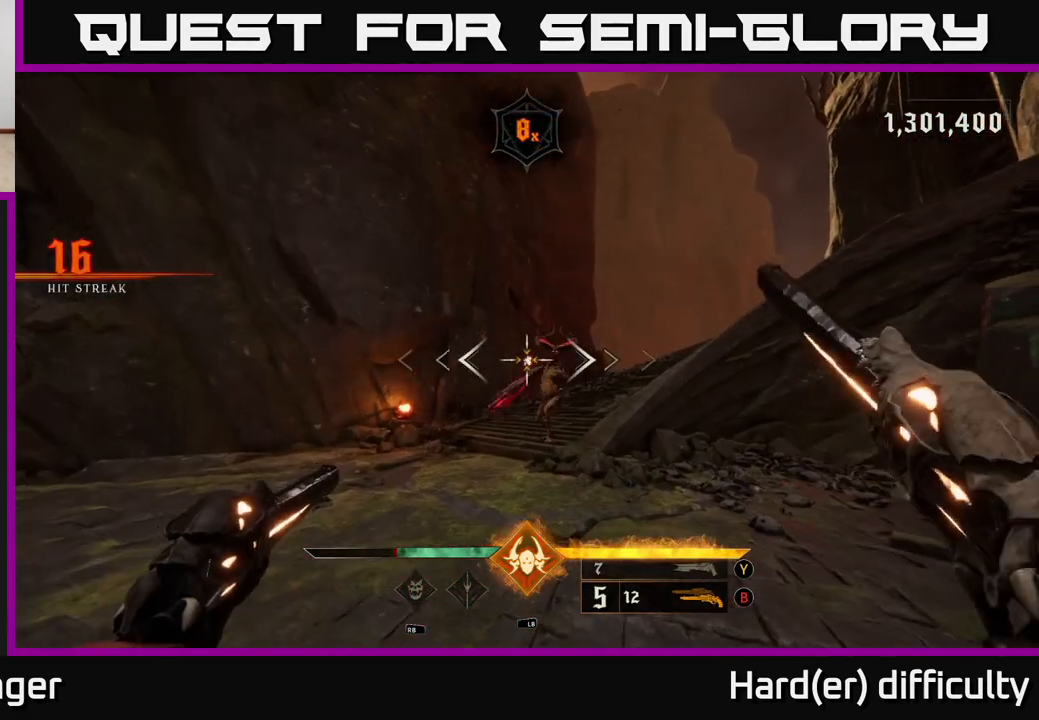
{"buttons": [], "left_stick": "down-left", "right_stick": "center", "events": [[33, "right_stick", "up-right"], [117, "right_stick", "center"], [300, "left_stick", "left"], [333, "R2", "down"], [350, "left_stick", "down-left"], [400, "R2", "up"]]}
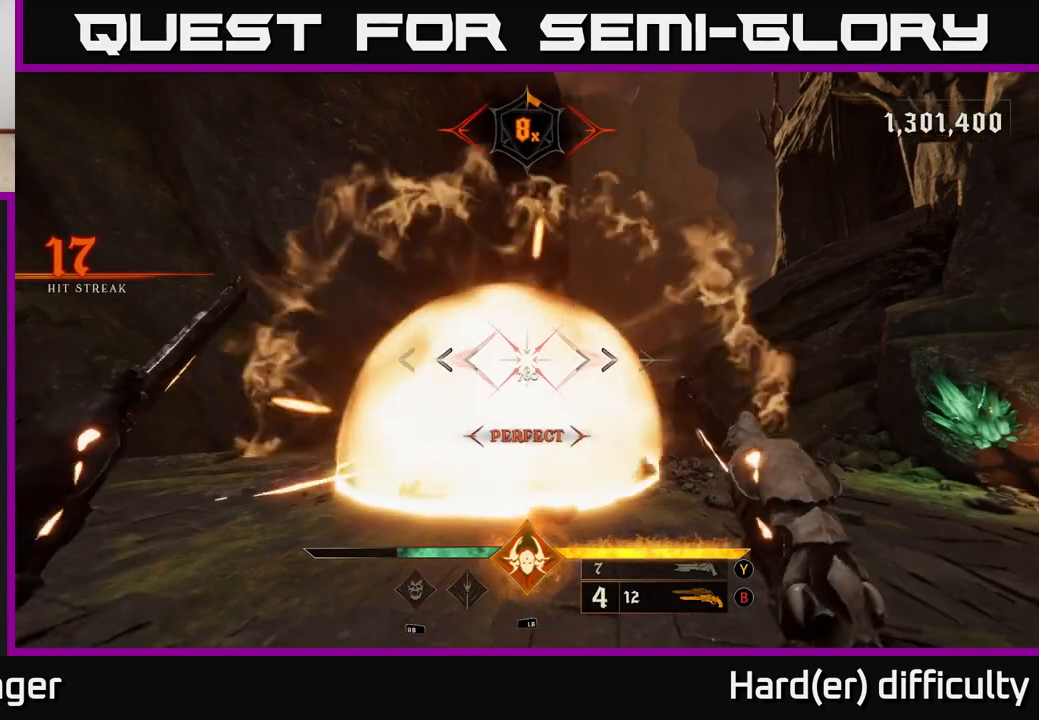
{"buttons": [], "left_stick": "left", "right_stick": "center", "events": [[333, "R2", "down"], [350, "left_stick", "left"], [400, "R2", "up"]]}
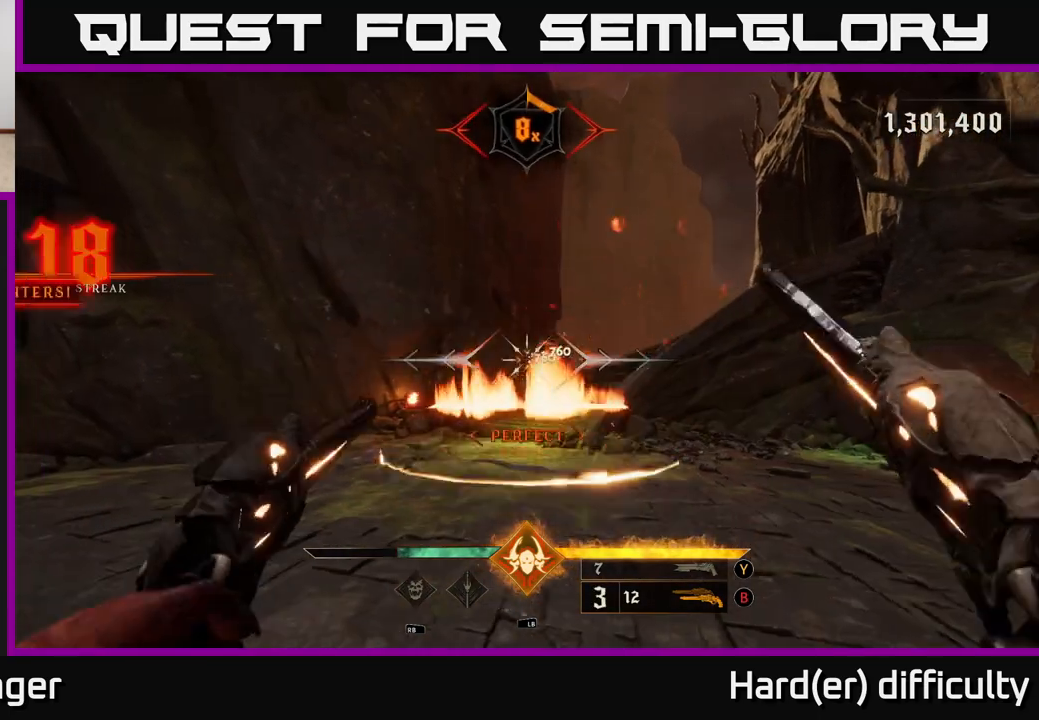
{"buttons": [], "left_stick": "center", "right_stick": "center", "events": [[83, "right_stick", "right"], [100, "left_stick", "center"], [217, "left_stick", "left"], [217, "right_stick", "center"], [317, "R2", "down"], [350, "R2", "up"], [500, "left_stick", "center"]]}
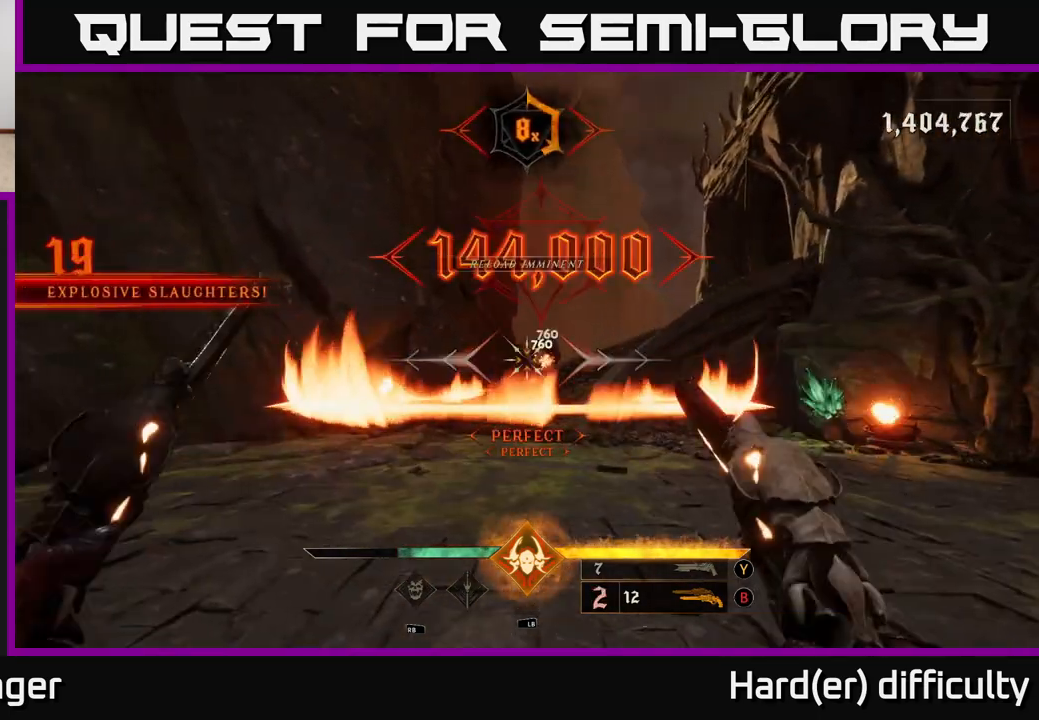
{"buttons": [], "left_stick": "up", "right_stick": "center", "events": [[200, "left_stick", "up"], [267, "L2", "down"], [333, "R2", "down"], [350, "A", "down"], [400, "L2", "up"], [417, "R2", "up"], [483, "A", "up"]]}
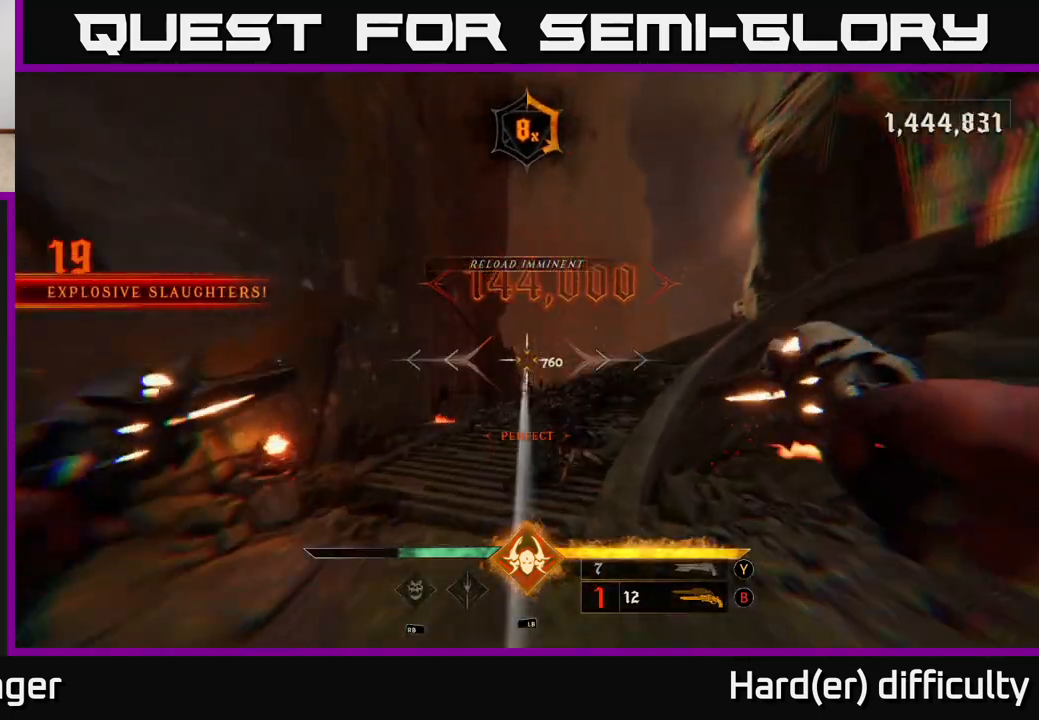
{"buttons": [], "left_stick": "left", "right_stick": "right", "events": [[100, "left_stick", "center"], [233, "X", "down"], [233, "left_stick", "down-left"], [300, "X", "up"], [350, "left_stick", "center"], [483, "left_stick", "left"], [483, "right_stick", "right"]]}
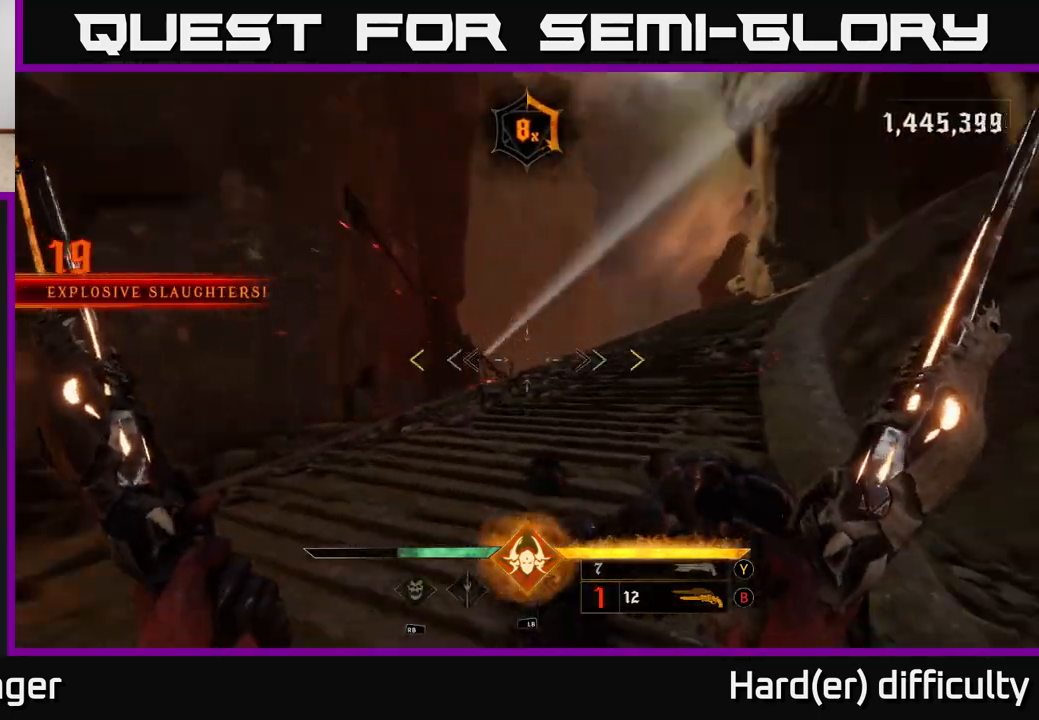
{"buttons": [], "left_stick": "right", "right_stick": "right", "events": [[117, "left_stick", "down"], [200, "left_stick", "down-right"], [300, "left_stick", "right"]]}
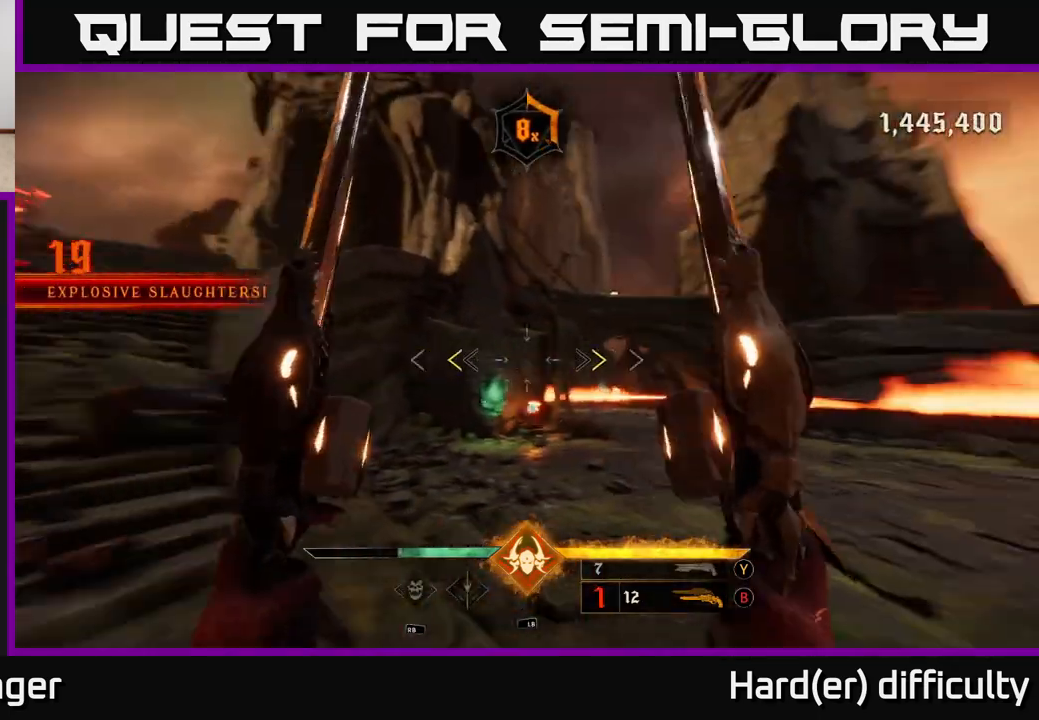
{"buttons": [], "left_stick": "up-right", "right_stick": "down", "events": [[33, "left_stick", "up-right"], [100, "right_stick", "center"], [167, "X", "down"], [217, "left_stick", "up"], [233, "X", "up"], [367, "left_stick", "up-right"], [433, "right_stick", "down"]]}
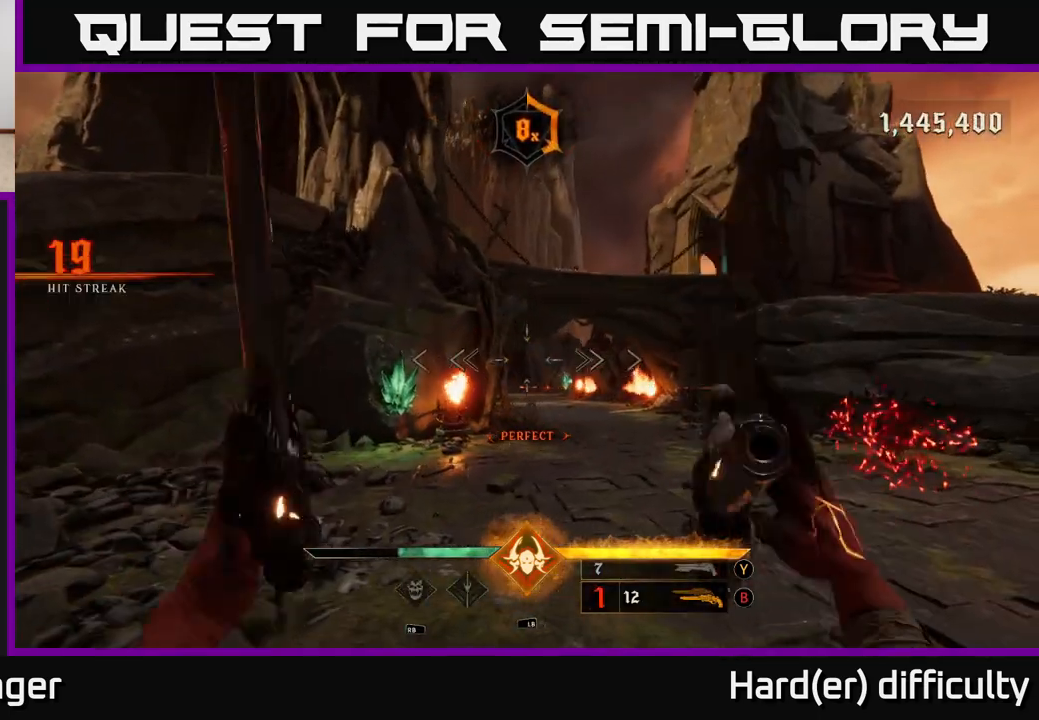
{"buttons": [], "left_stick": "up-right", "right_stick": "down", "events": [[150, "right_stick", "center"], [183, "R2", "down"], [300, "R2", "up"], [467, "right_stick", "down"]]}
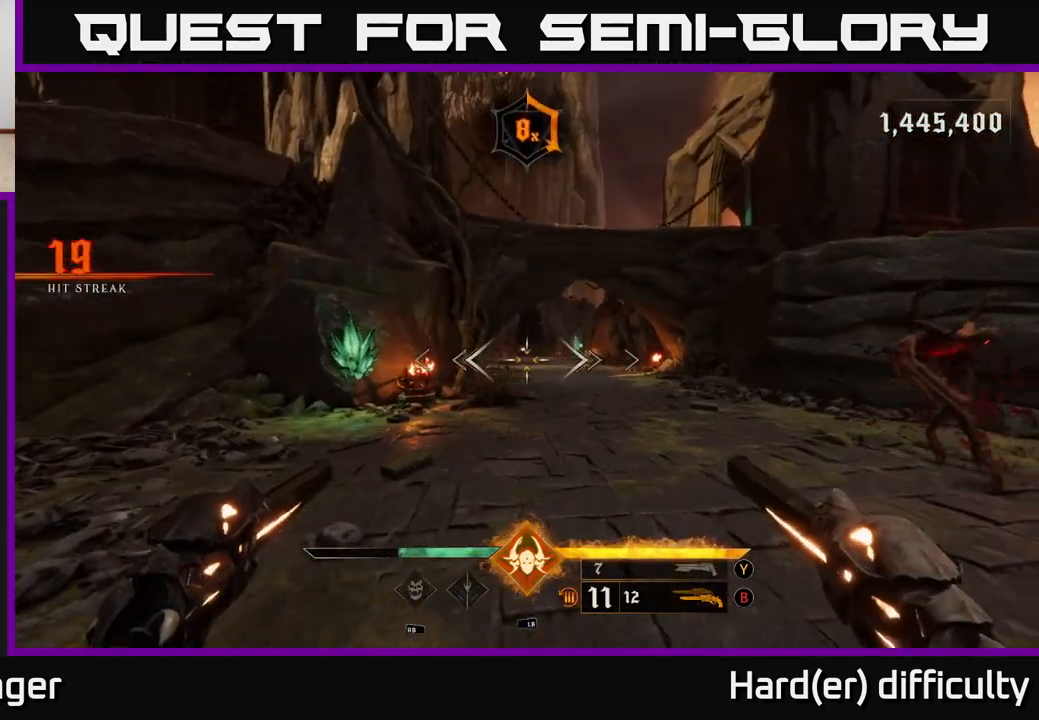
{"buttons": [], "left_stick": "down-right", "right_stick": "center", "events": [[33, "right_stick", "center"], [100, "right_stick", "right"], [150, "R2", "down"], [250, "R2", "up"], [317, "left_stick", "down-right"], [350, "right_stick", "center"]]}
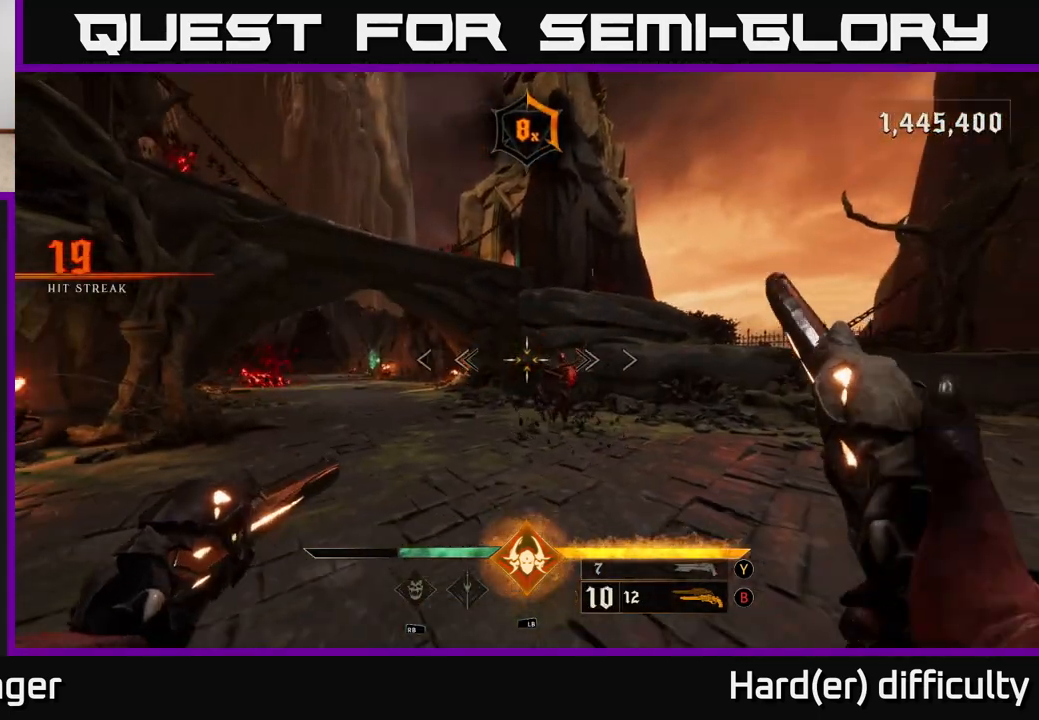
{"buttons": [], "left_stick": "up-left", "right_stick": "left", "events": [[33, "right_stick", "down-right"], [100, "R2", "down"], [150, "R2", "up"], [150, "right_stick", "center"], [183, "left_stick", "center"], [417, "left_stick", "up-left"], [467, "right_stick", "left"]]}
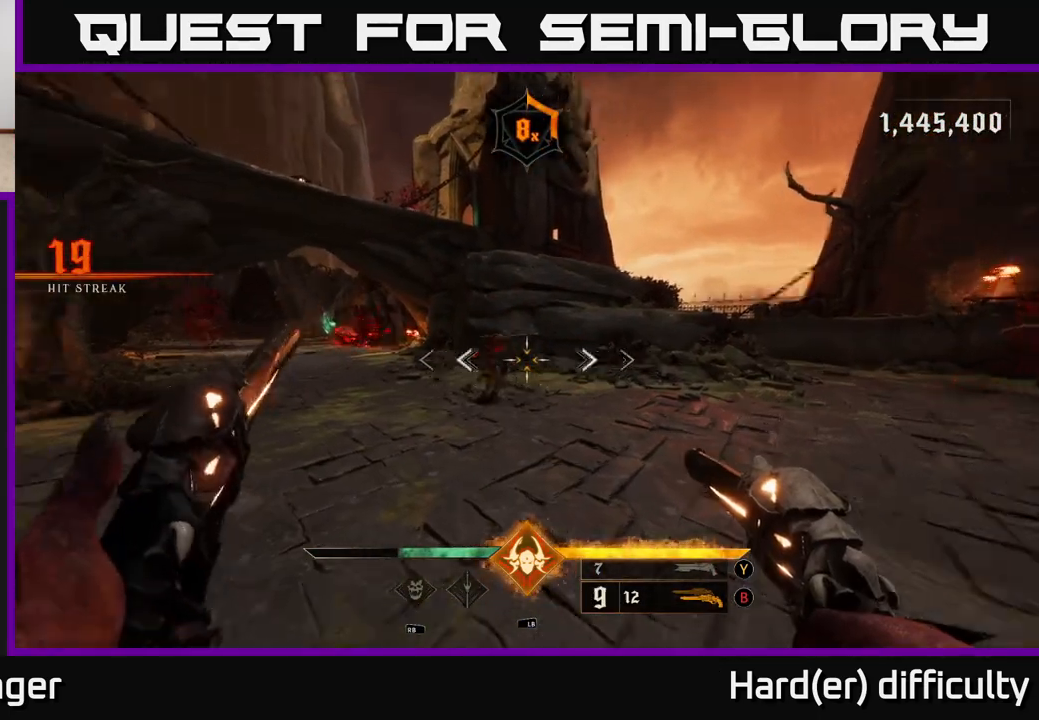
{"buttons": [], "left_stick": "up", "right_stick": "center", "events": [[33, "left_stick", "up"], [83, "right_stick", "center"], [100, "R2", "down"], [167, "R2", "up"]]}
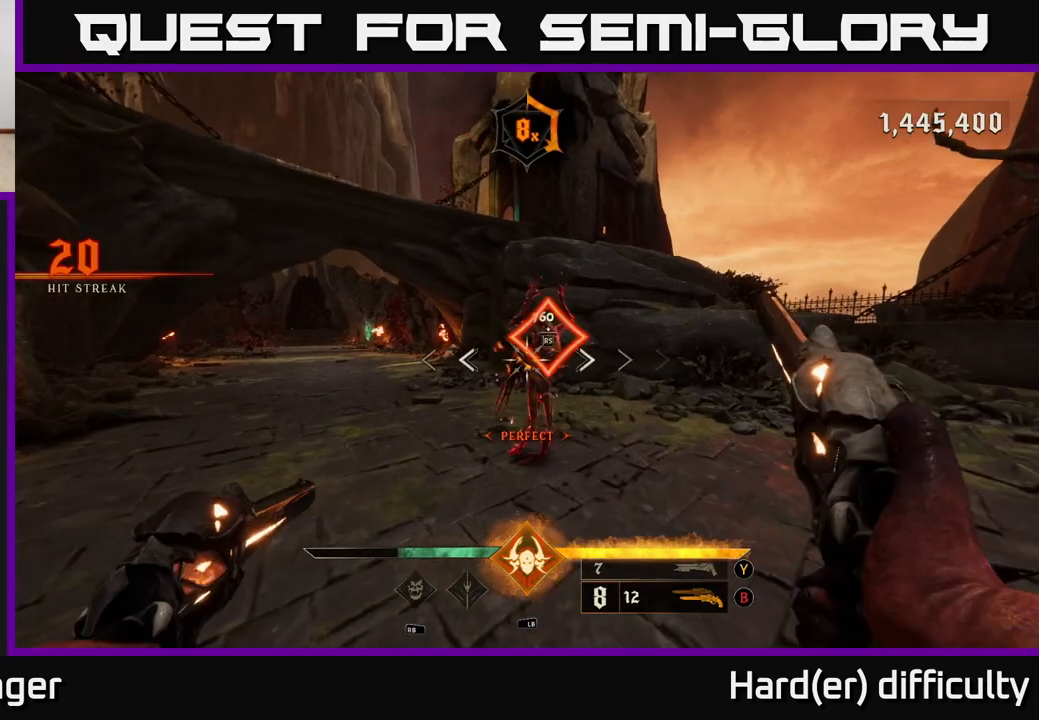
{"buttons": [], "left_stick": "center", "right_stick": "right", "events": [[183, "left_stick", "center"], [183, "right_stick", "right"]]}
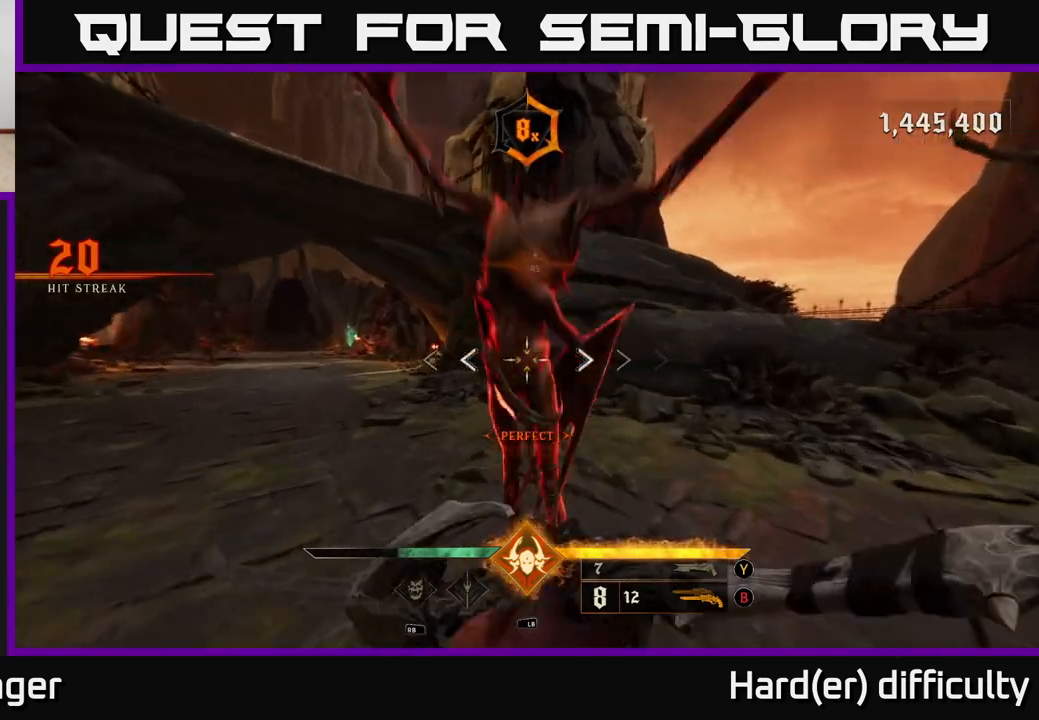
{"buttons": [], "left_stick": "right", "right_stick": "right", "events": [[117, "left_stick", "down-right"], [300, "left_stick", "right"]]}
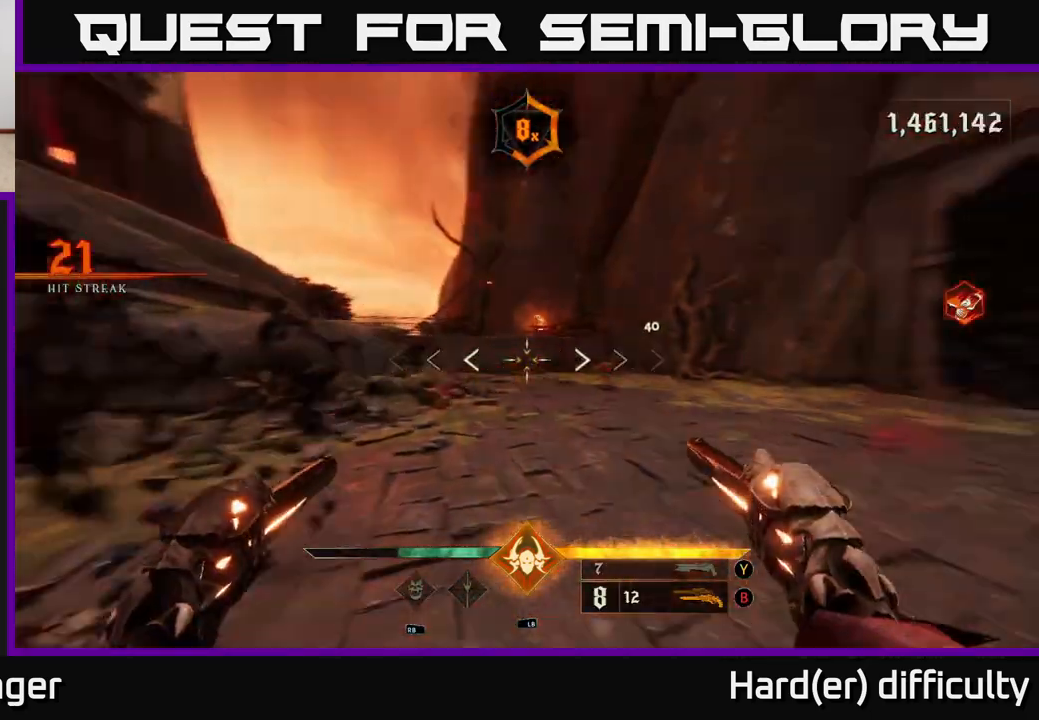
{"buttons": ["R2"], "left_stick": "up-right", "right_stick": "center", "events": [[117, "right_stick", "center"], [250, "left_stick", "up"], [467, "R2", "down"], [500, "left_stick", "up-right"]]}
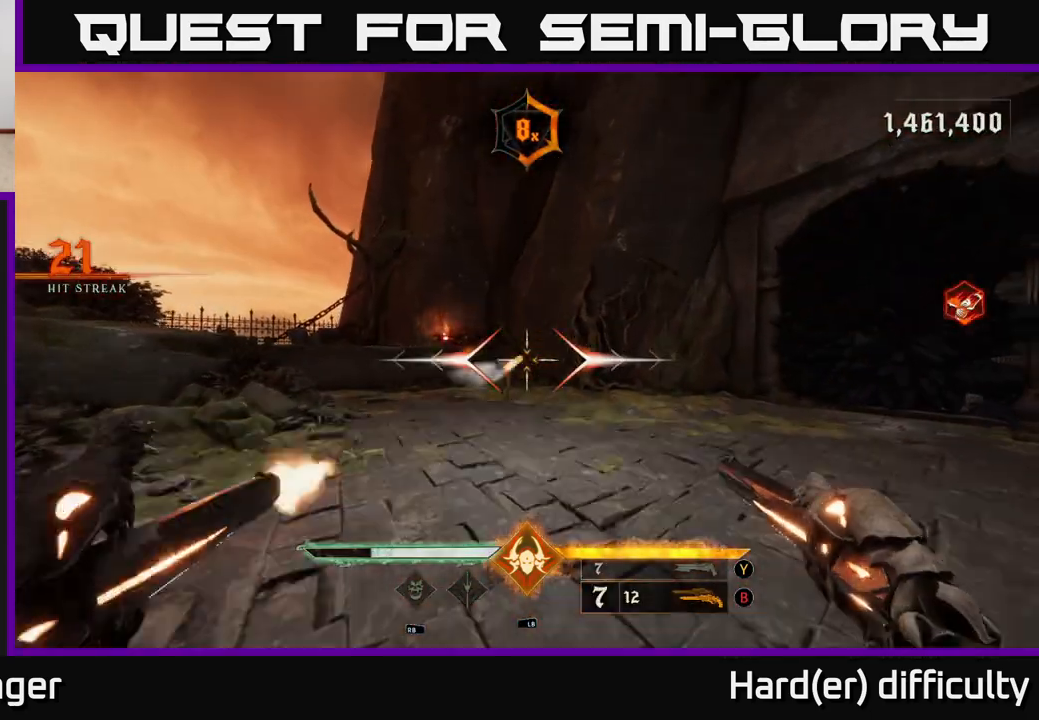
{"buttons": [], "left_stick": "up-right", "right_stick": "center", "events": [[33, "R2", "up"], [117, "left_stick", "up"], [300, "right_stick", "down-left"], [383, "R2", "down"], [383, "right_stick", "center"], [400, "left_stick", "up-right"], [433, "R2", "up"]]}